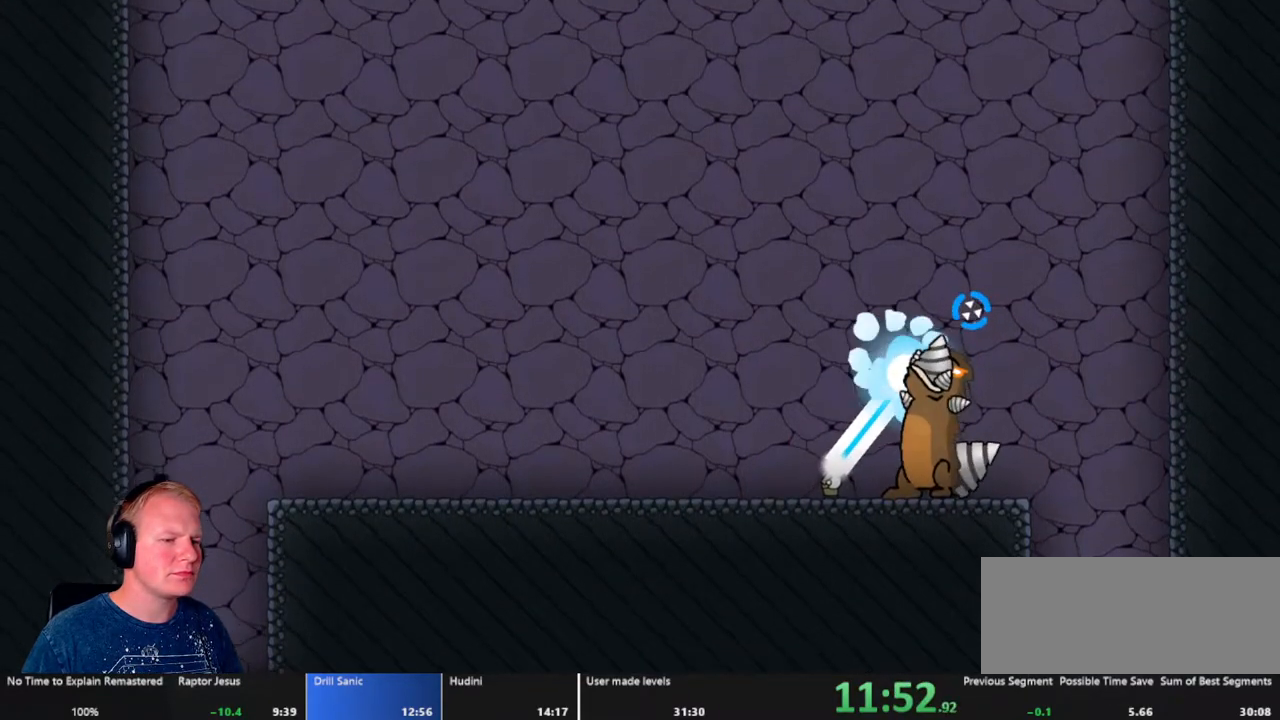
Gameplay with keyboard and mouse; each line is a JSON object with the keys and mouse buttons held at the frame after it. "events" lists presses ("down") and releases ("up") of "a", "d", "escape", "s", "w", "mouse_left" and "mouse_right" between this image and that frame as [ms after this image, input, new state], when the widget could be followed in between. "mouse_left", "mouse_right" = the "left", "right" buttons of the "mouse" list. No other keys are recorded. Mouse movement is not recorded.
{"keys": ["d"], "mouse": ["left"], "events": [[100, "d", "down"], [233, "d", "up"], [467, "d", "down"]]}
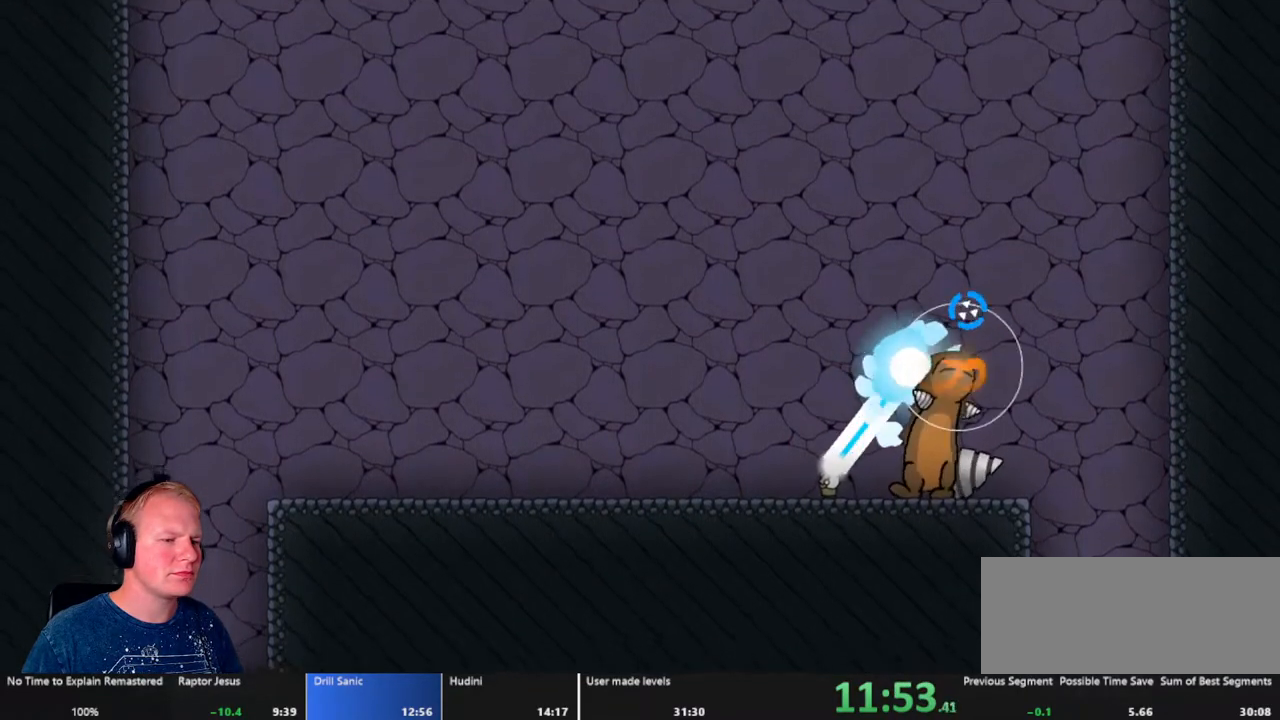
{"keys": ["d"], "mouse": ["left"], "events": [[67, "d", "up"], [217, "d", "down"], [300, "d", "up"], [450, "d", "down"]]}
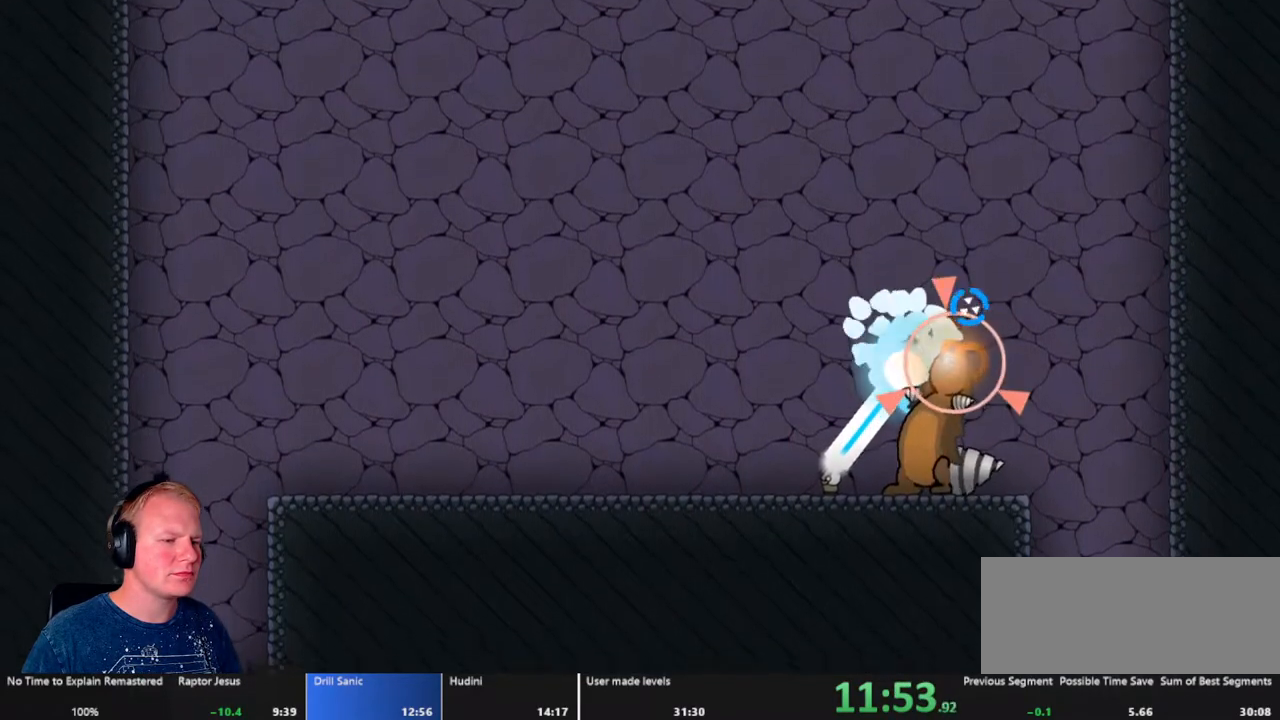
{"keys": [], "mouse": ["left"], "events": [[33, "d", "up"], [133, "d", "down"], [233, "d", "up"], [383, "d", "down"], [450, "d", "up"]]}
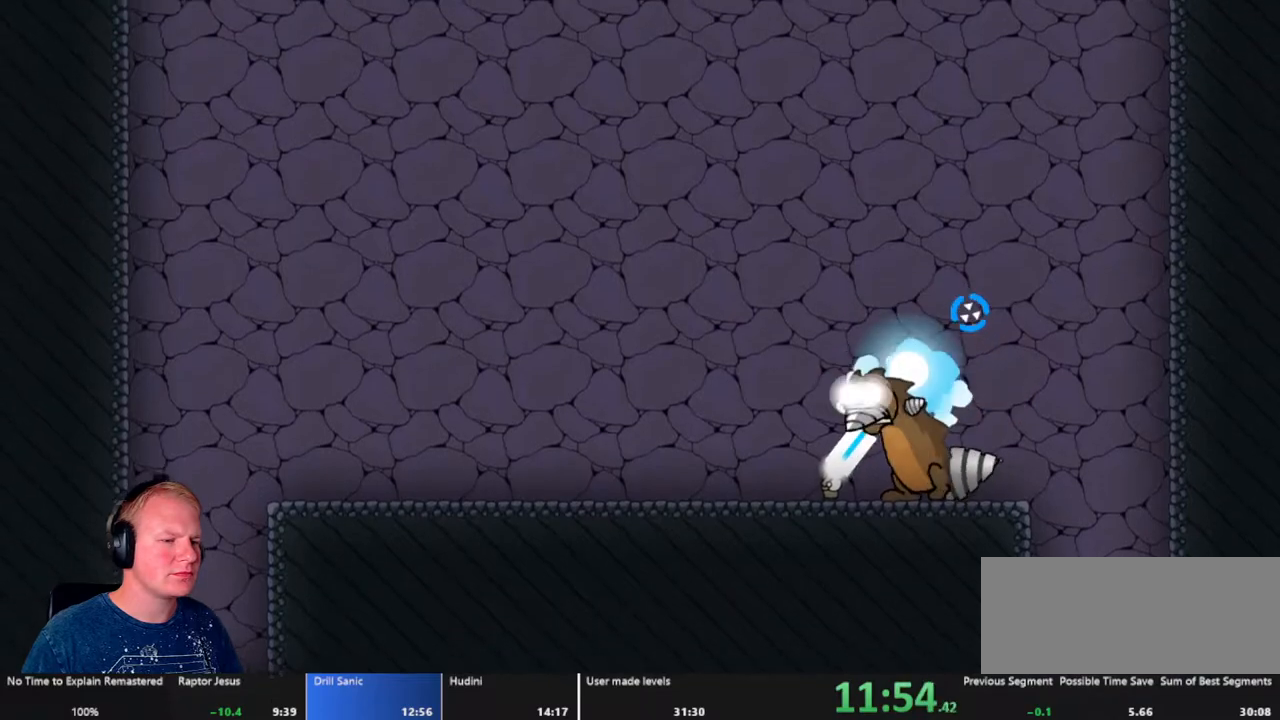
{"keys": ["d"], "mouse": ["left"], "events": [[50, "d", "down"], [150, "d", "up"], [300, "d", "down"], [383, "d", "up"], [483, "d", "down"]]}
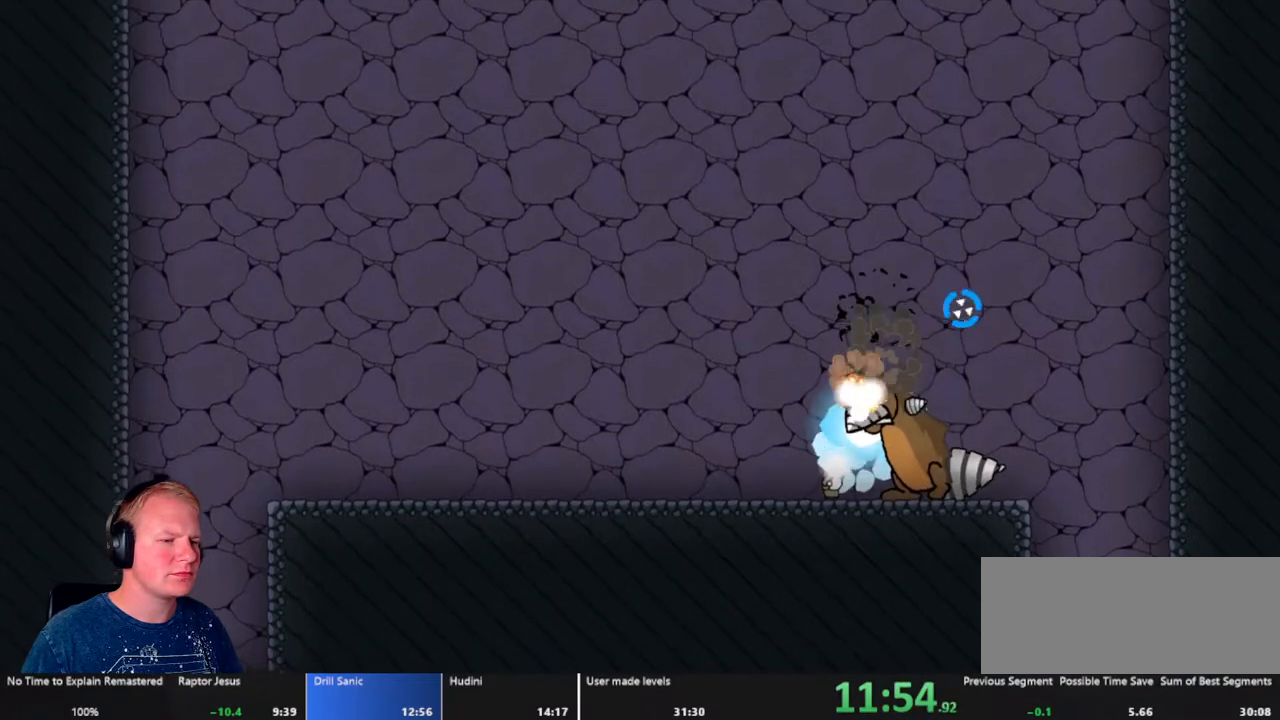
{"keys": ["d"], "mouse": ["left"], "events": [[67, "d", "up"], [217, "d", "down"], [300, "d", "up"], [400, "d", "down"]]}
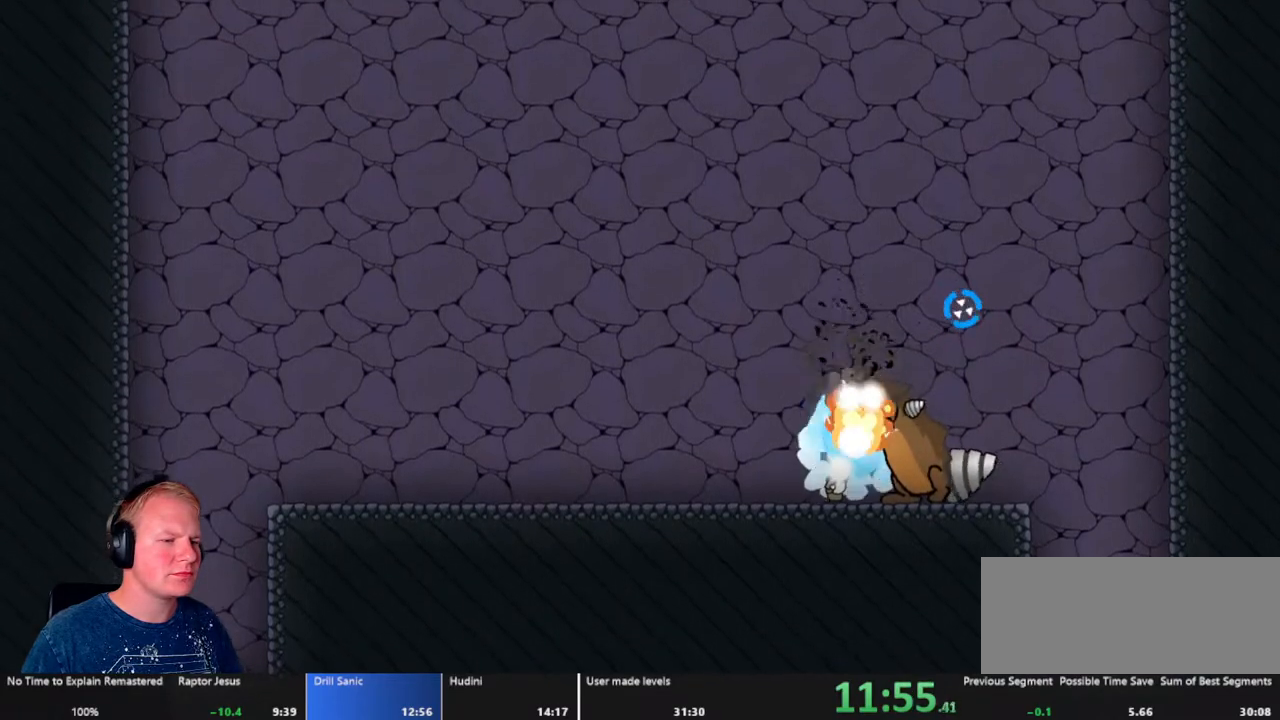
{"keys": [], "mouse": ["left"], "events": [[33, "d", "up"], [133, "d", "down"], [233, "d", "up"], [317, "d", "down"], [417, "d", "up"]]}
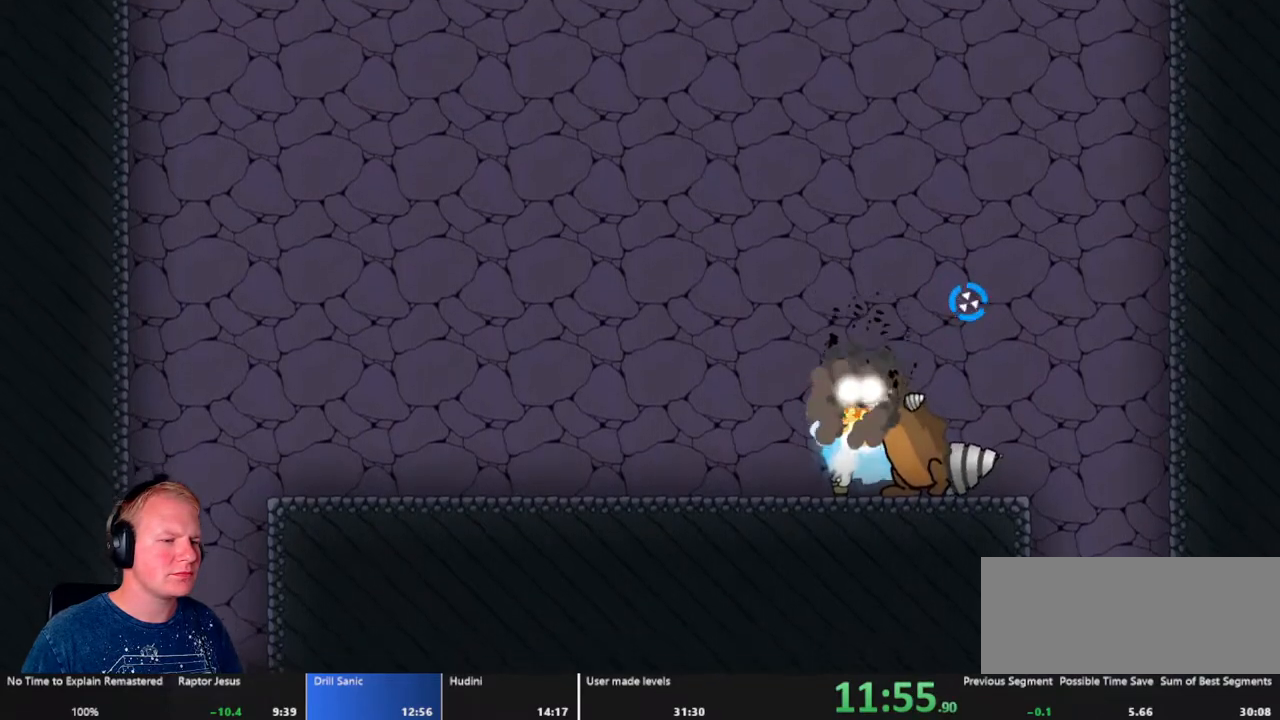
{"keys": ["d"], "mouse": ["left"], "events": [[50, "d", "down"], [100, "d", "up"], [200, "d", "down"], [283, "d", "up"], [433, "d", "down"]]}
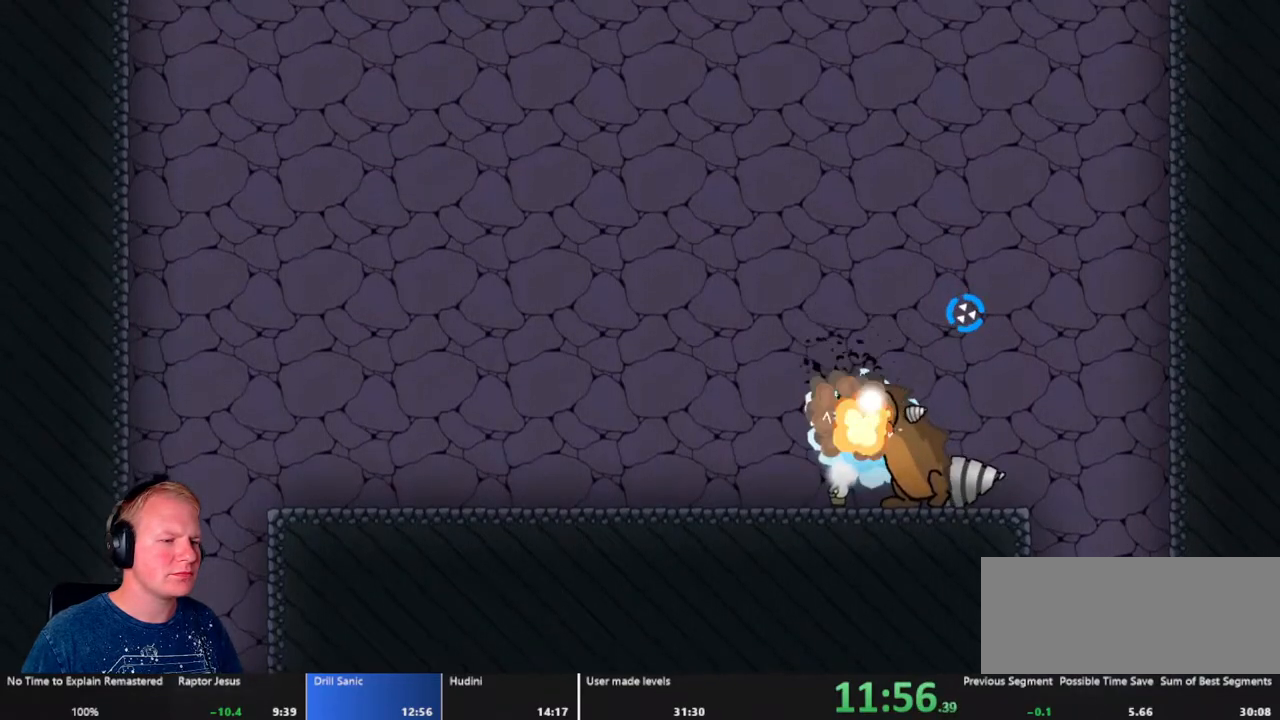
{"keys": ["d"], "mouse": ["left"], "events": [[17, "d", "up"], [117, "d", "down"], [217, "d", "up"], [300, "d", "down"], [400, "d", "up"], [500, "d", "down"]]}
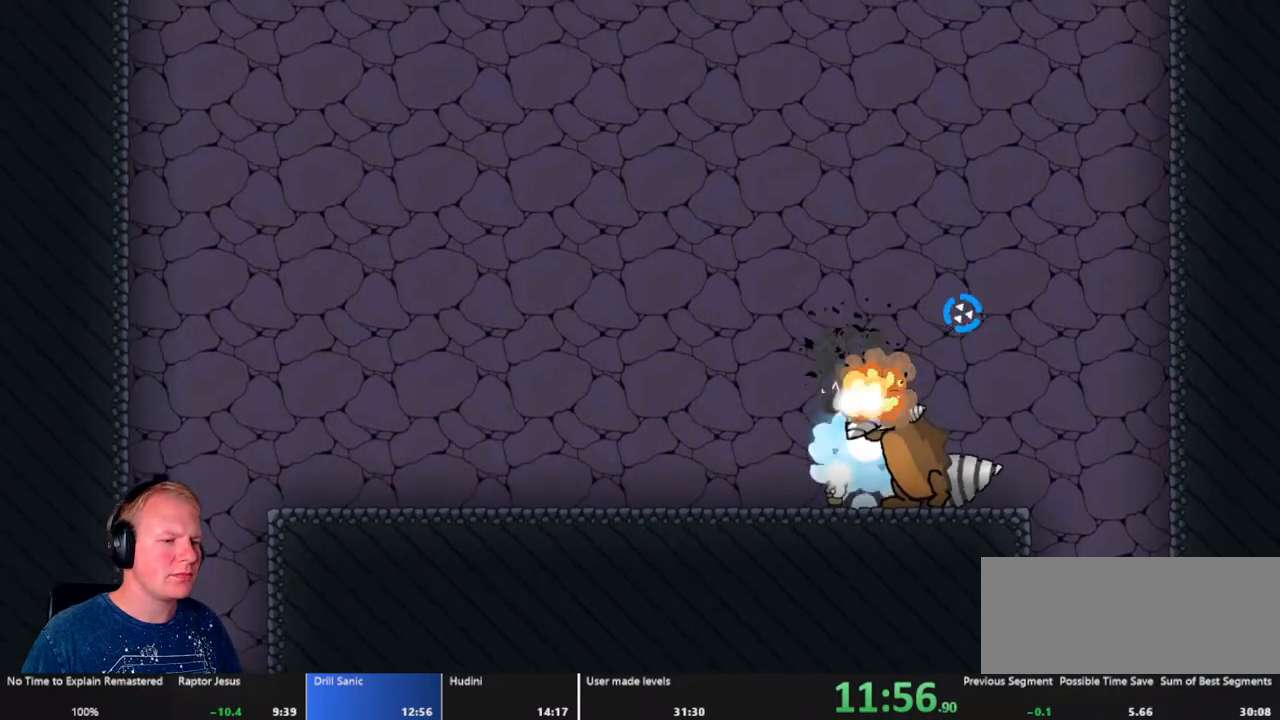
{"keys": [], "mouse": ["left"], "events": [[83, "d", "up"], [183, "d", "down"], [267, "d", "up"], [367, "d", "down"], [467, "d", "up"]]}
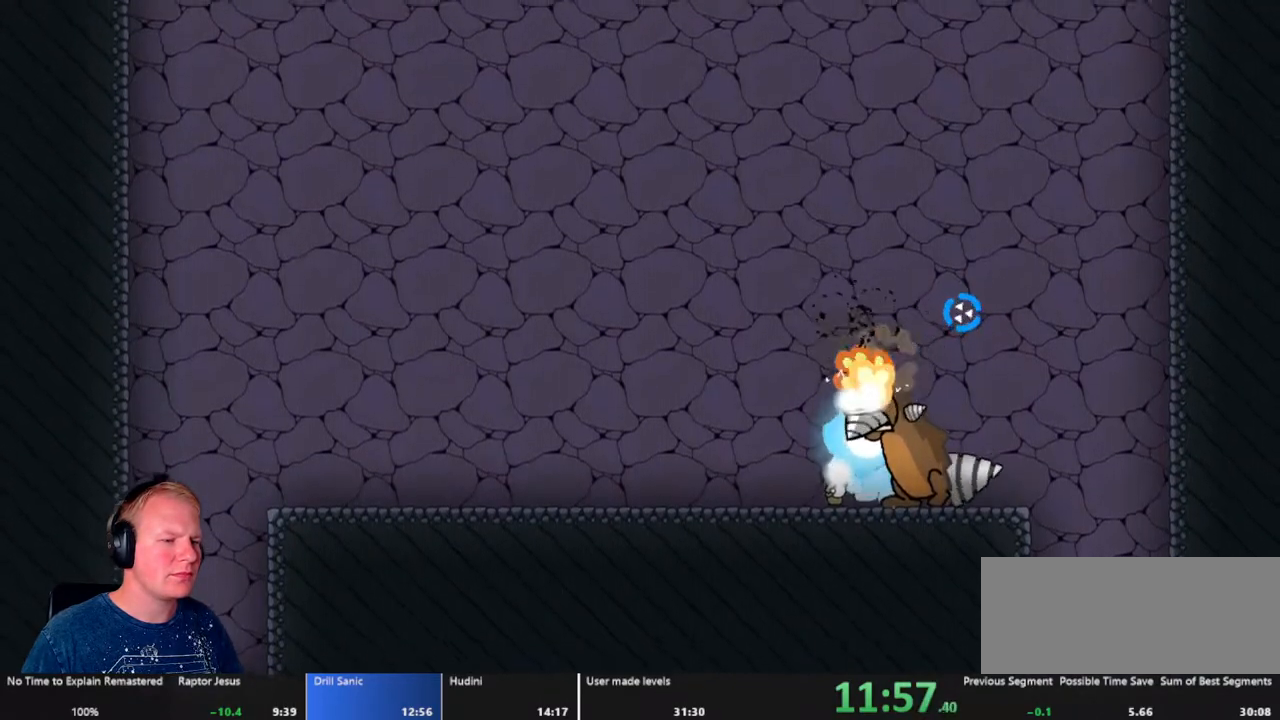
{"keys": ["d"], "mouse": ["left"], "events": [[67, "d", "down"], [150, "d", "up"], [233, "d", "down"], [333, "d", "up"], [433, "d", "down"]]}
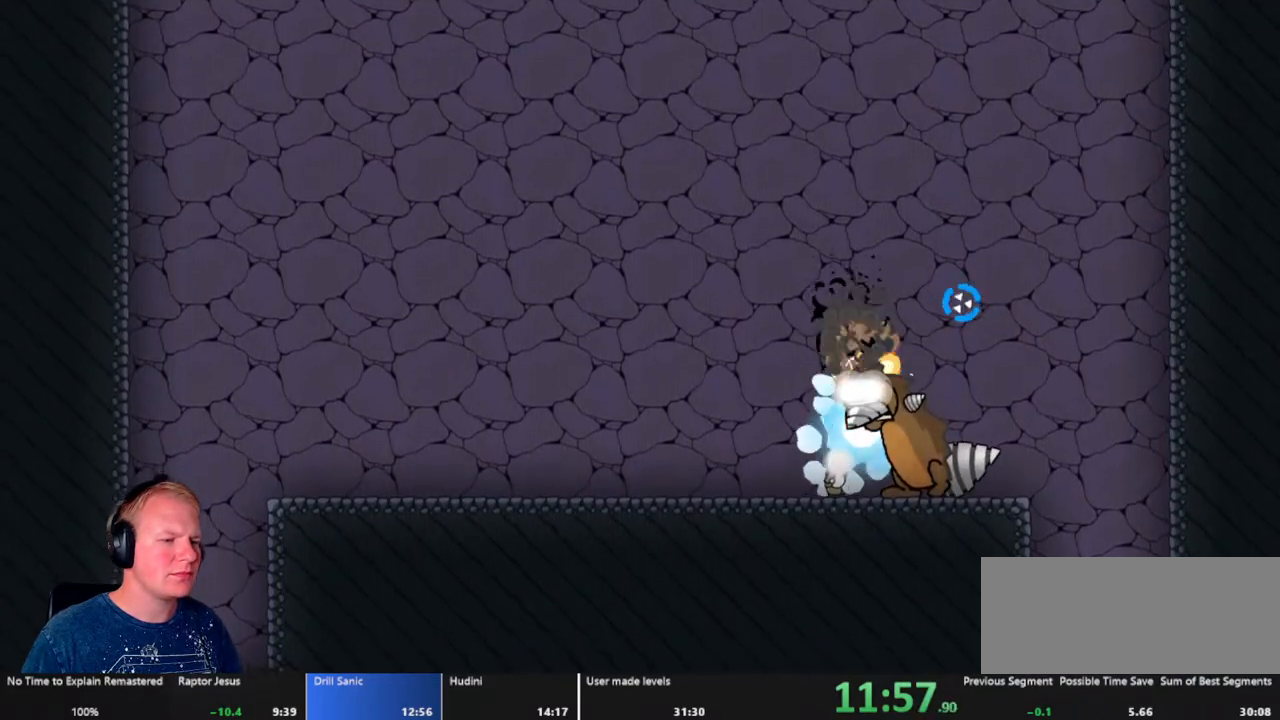
{"keys": ["a"], "mouse": [], "events": [[67, "d", "up"], [167, "d", "down"], [267, "d", "up"], [400, "a", "down"], [400, "mouse_left", "up"]]}
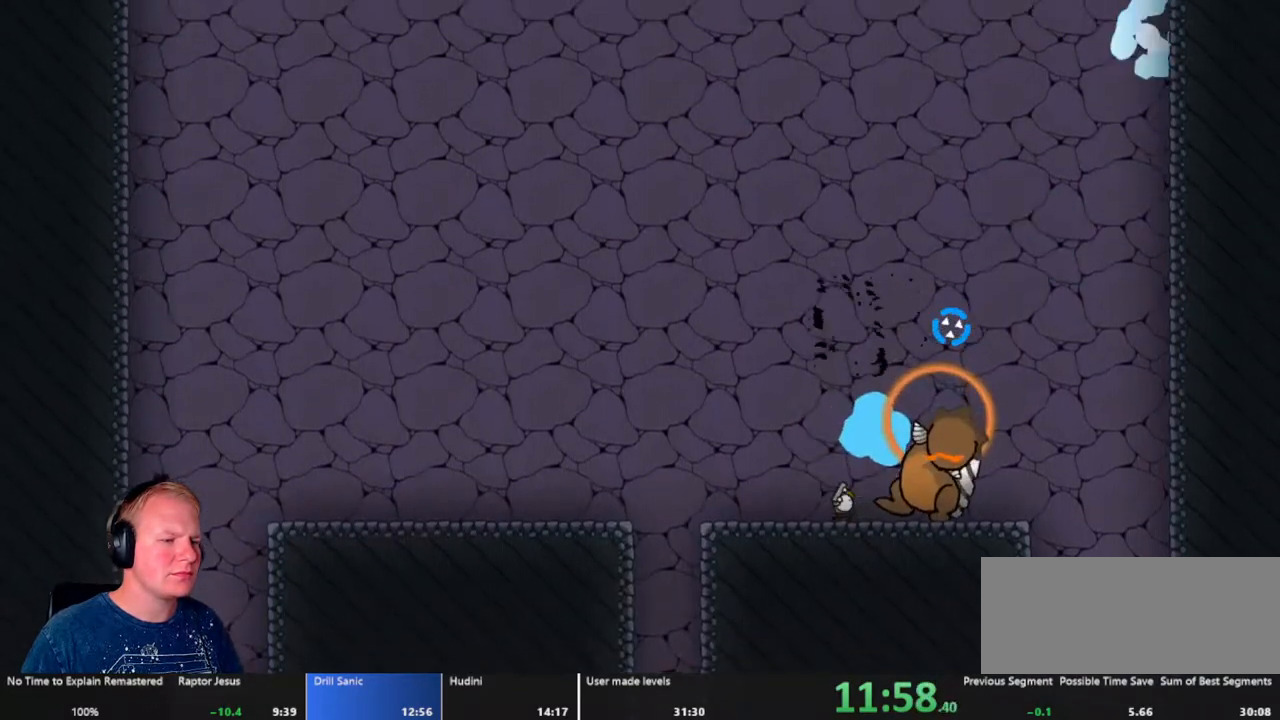
{"keys": [], "mouse": [], "events": [[333, "a", "up"]]}
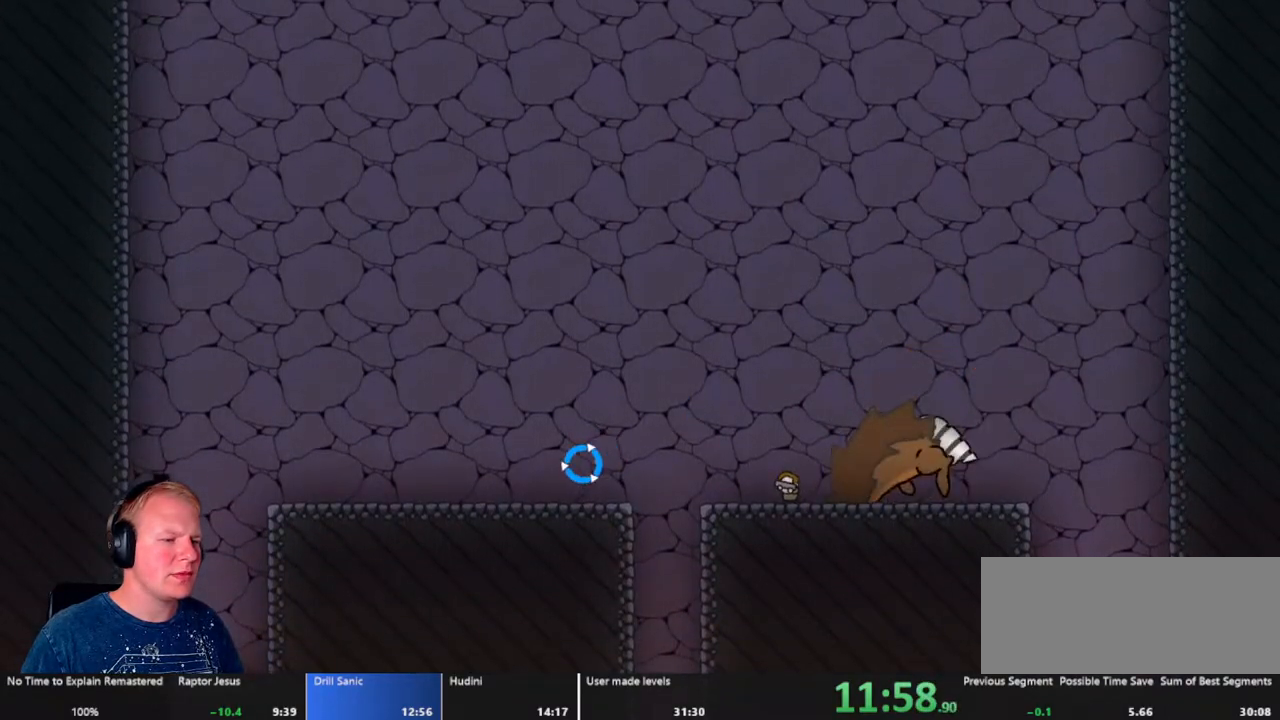
{"keys": [], "mouse": [], "events": []}
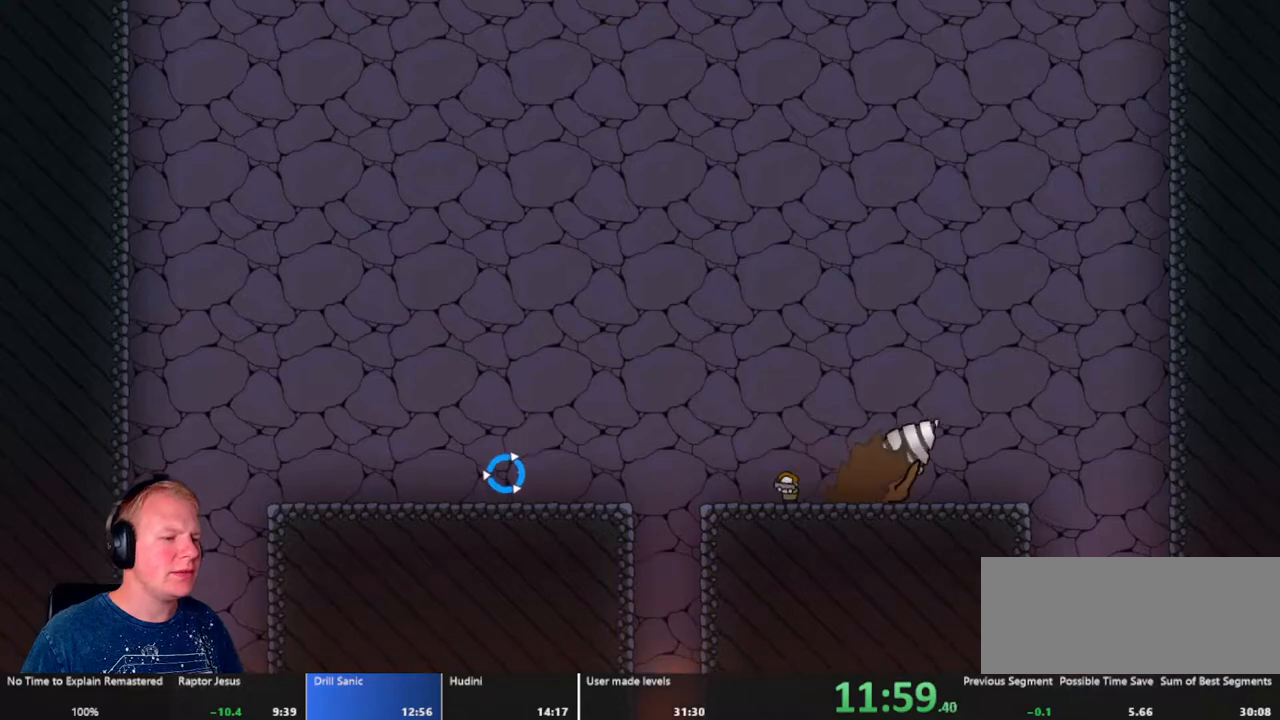
{"keys": [], "mouse": ["left"], "events": [[67, "mouse_left", "down"]]}
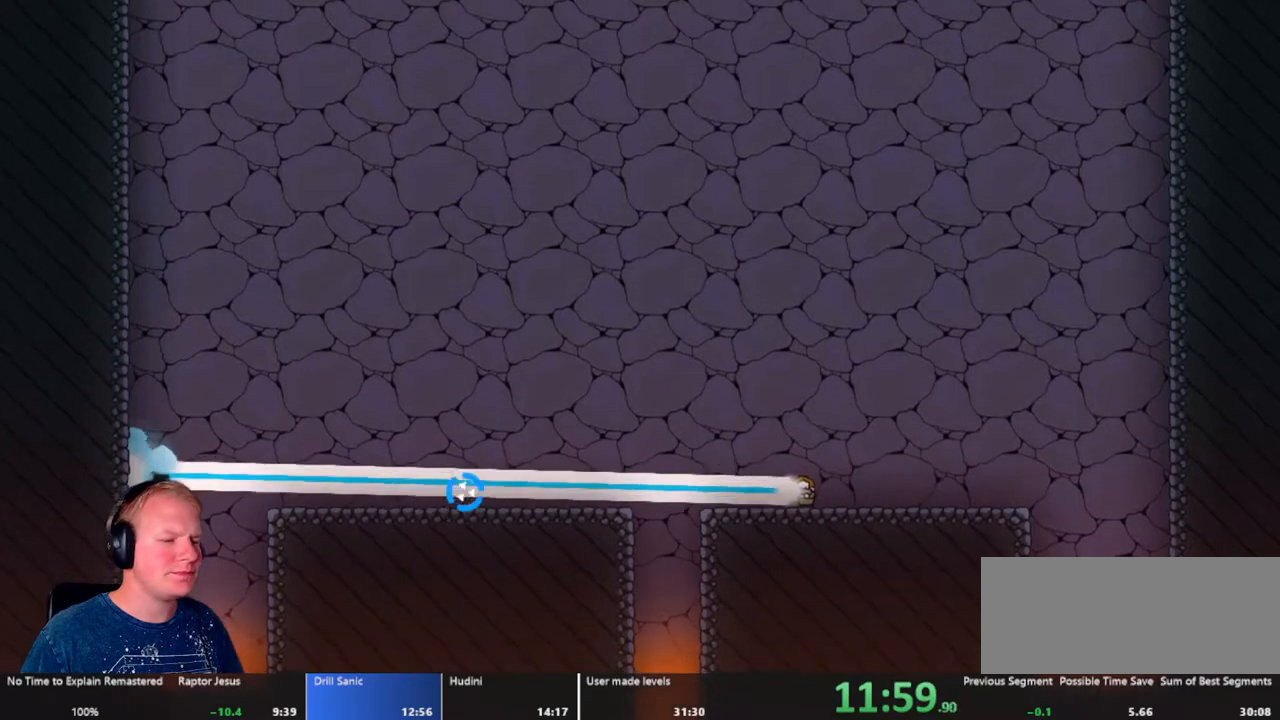
{"keys": [], "mouse": ["left"], "events": []}
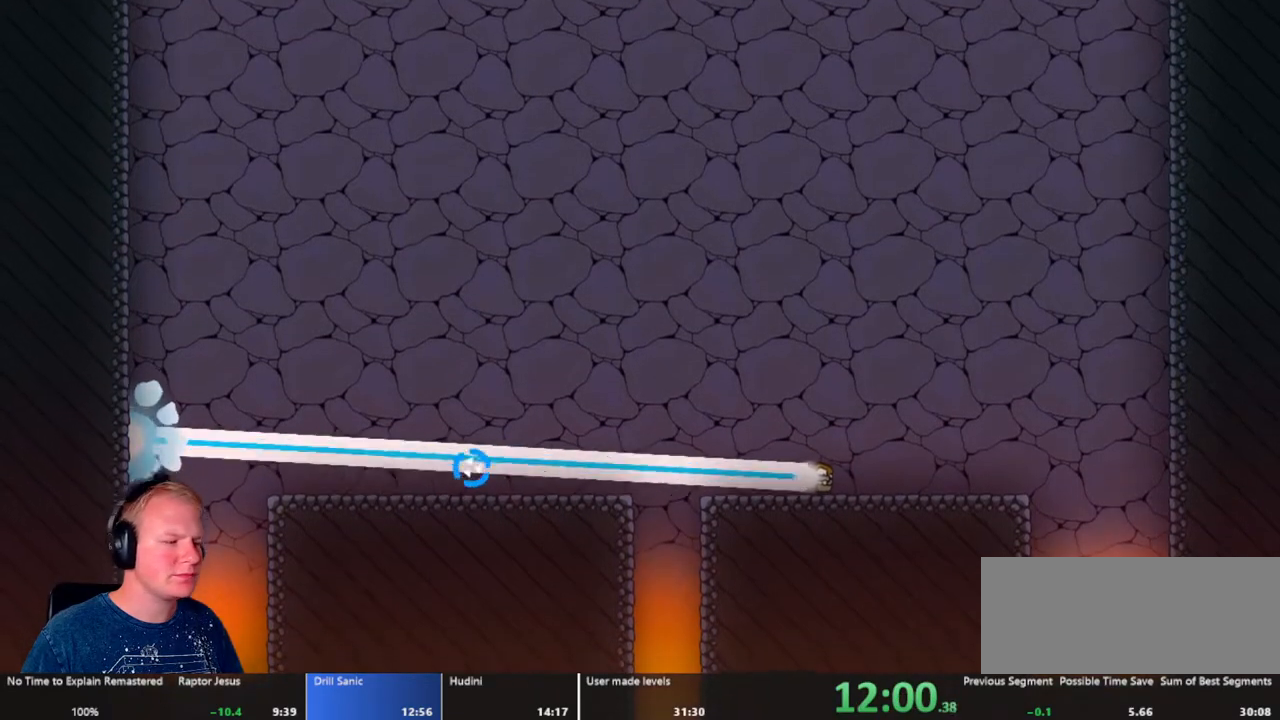
{"keys": [], "mouse": ["left"], "events": []}
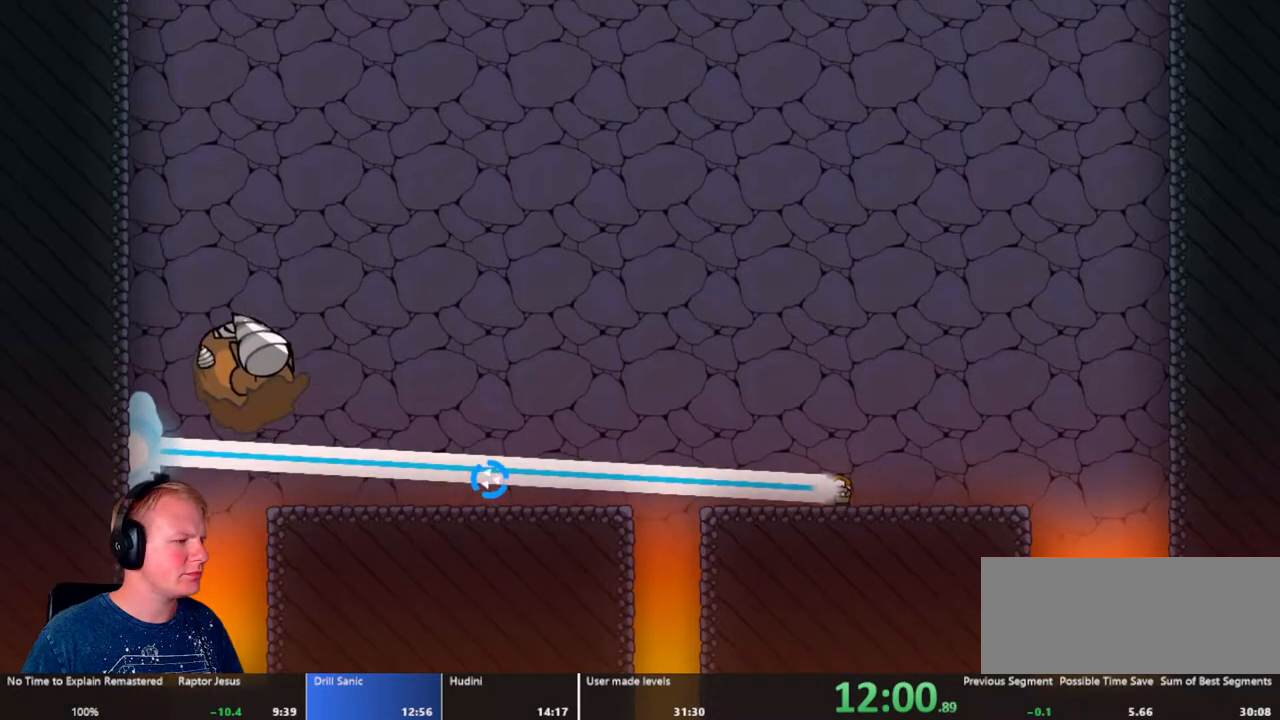
{"keys": [], "mouse": ["left"], "events": []}
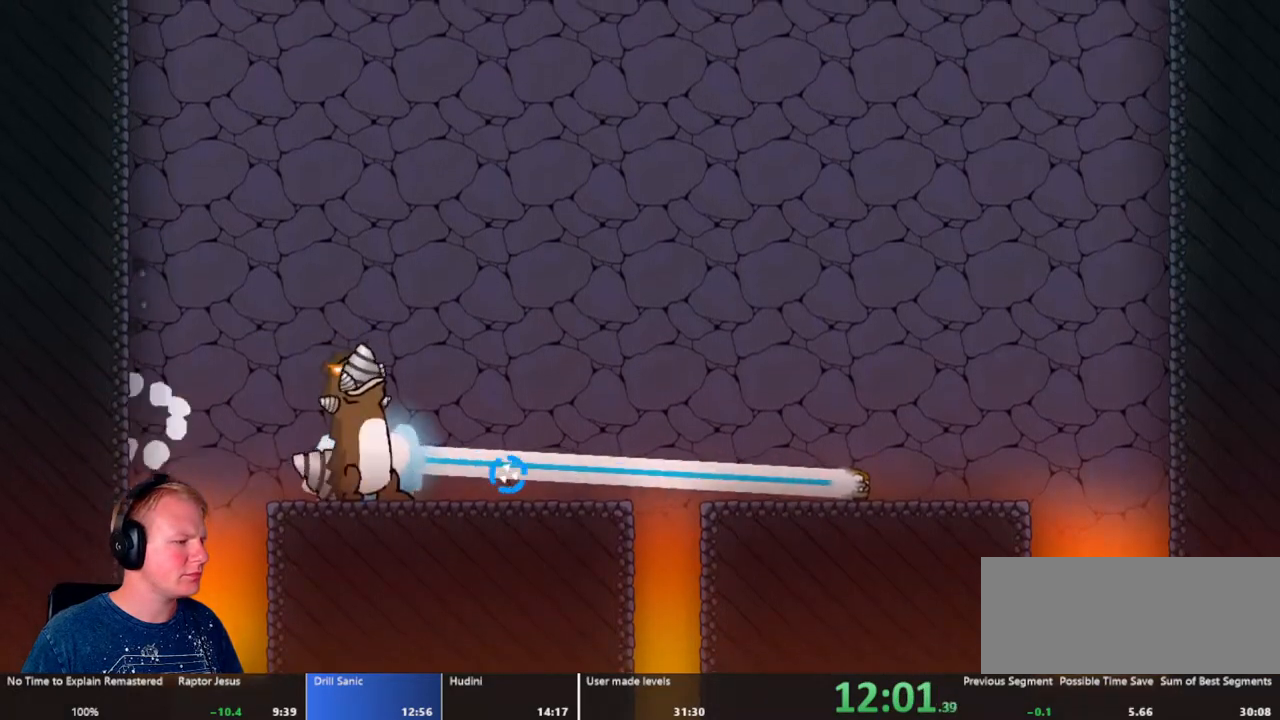
{"keys": [], "mouse": ["left"], "events": []}
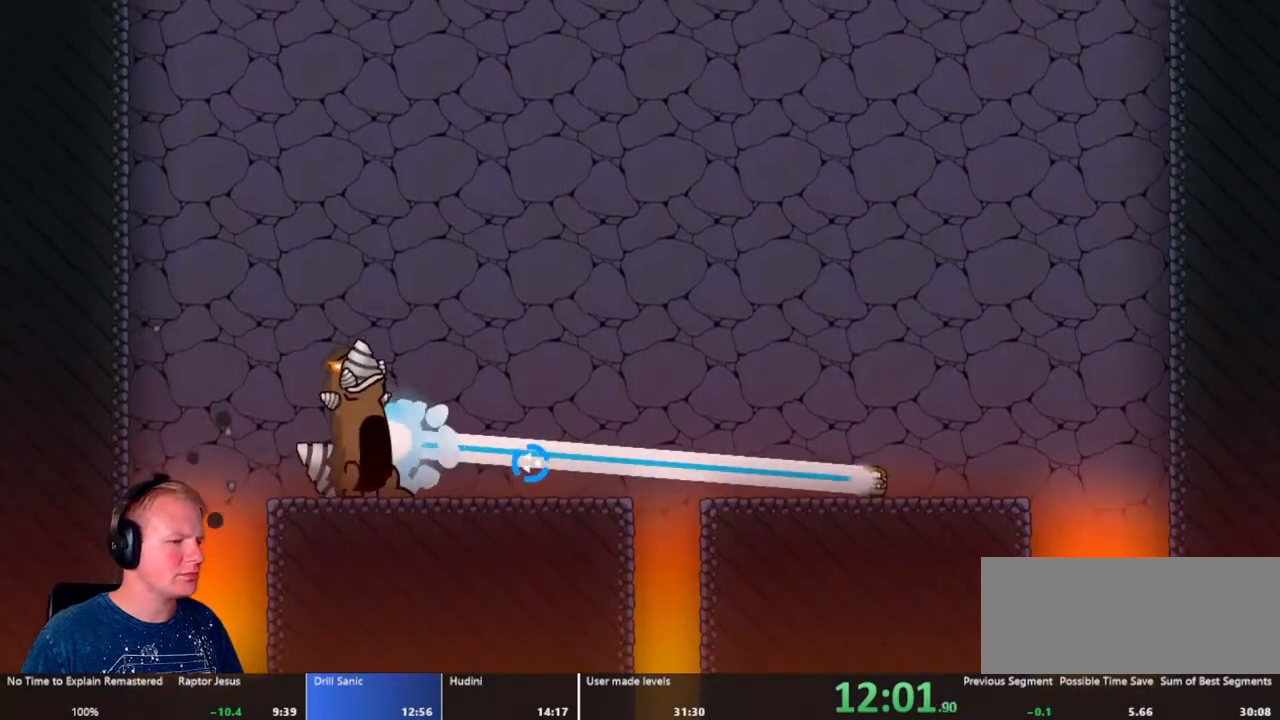
{"keys": [], "mouse": ["left"], "events": [[17, "a", "down"], [250, "a", "up"]]}
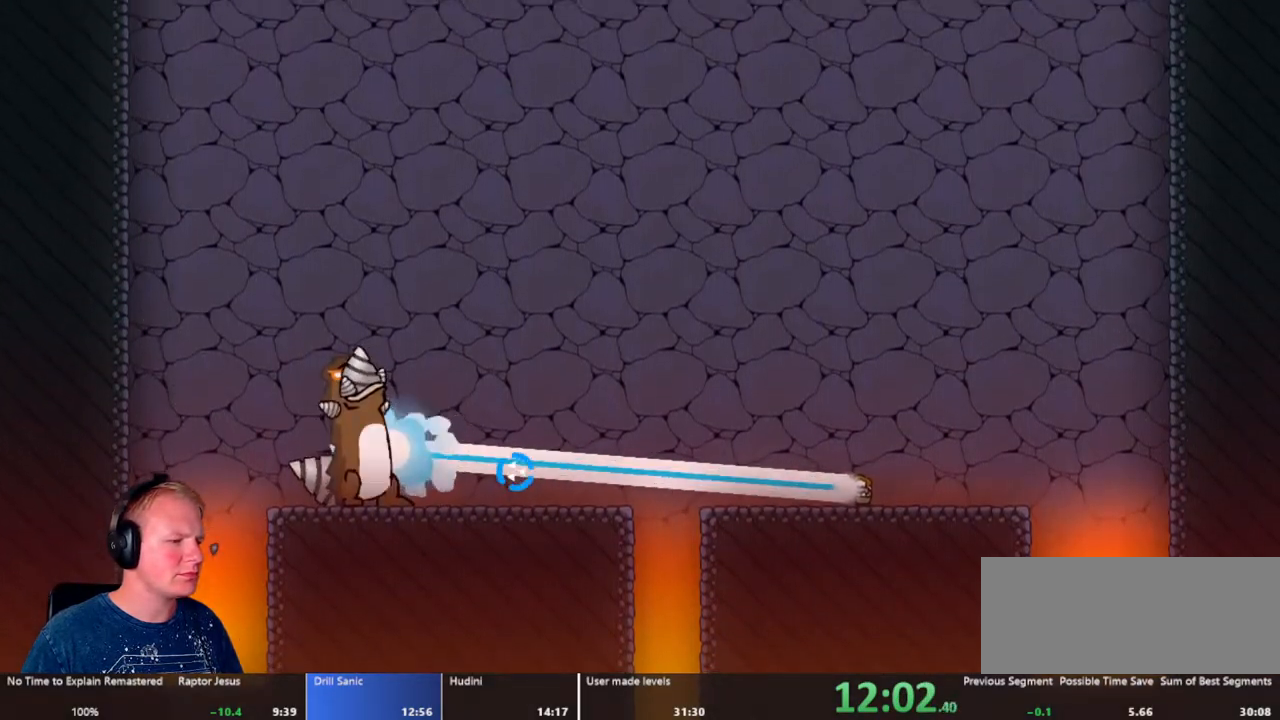
{"keys": [], "mouse": ["left"], "events": []}
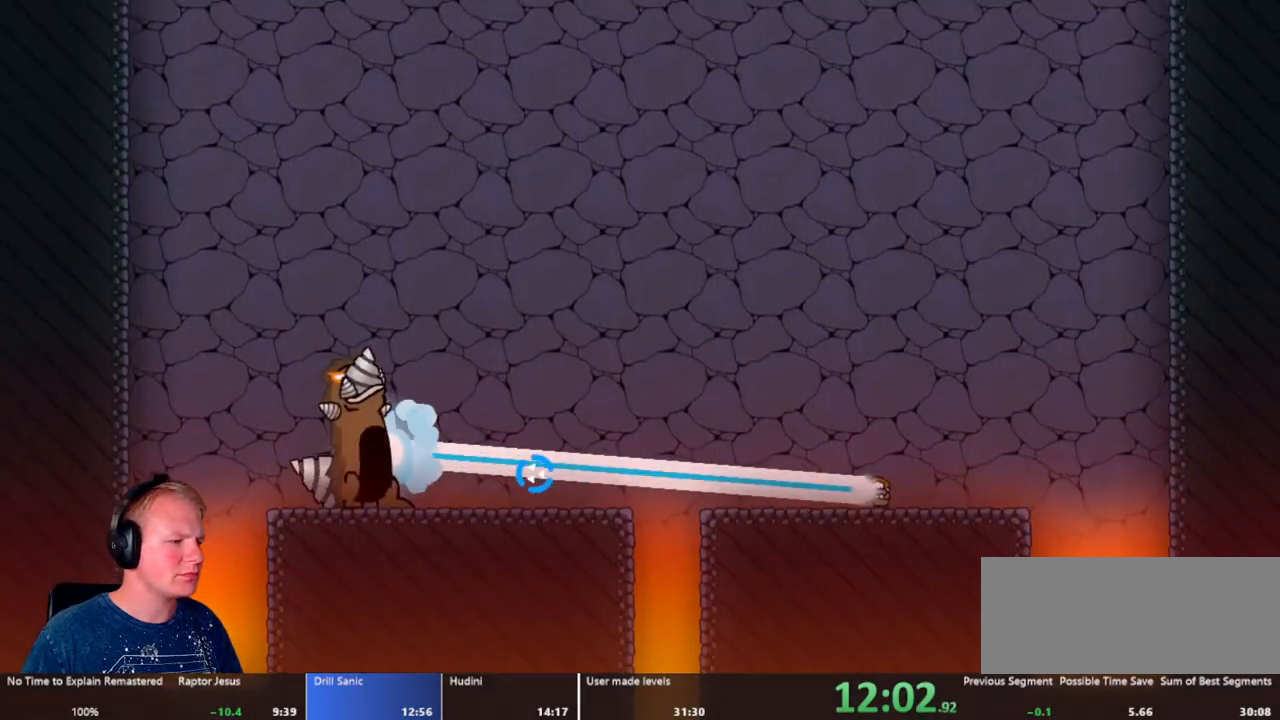
{"keys": [], "mouse": ["left"], "events": []}
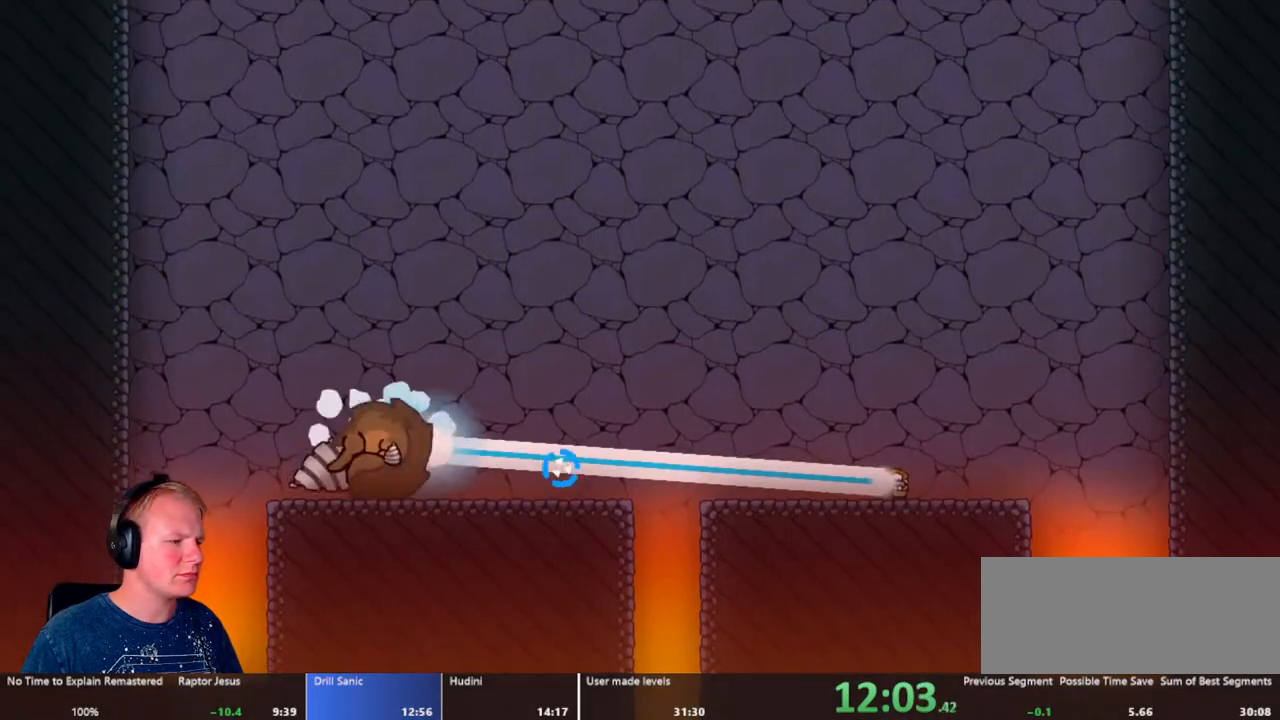
{"keys": [], "mouse": ["left"], "events": [[200, "mouse_left", "up"], [333, "mouse_left", "down"]]}
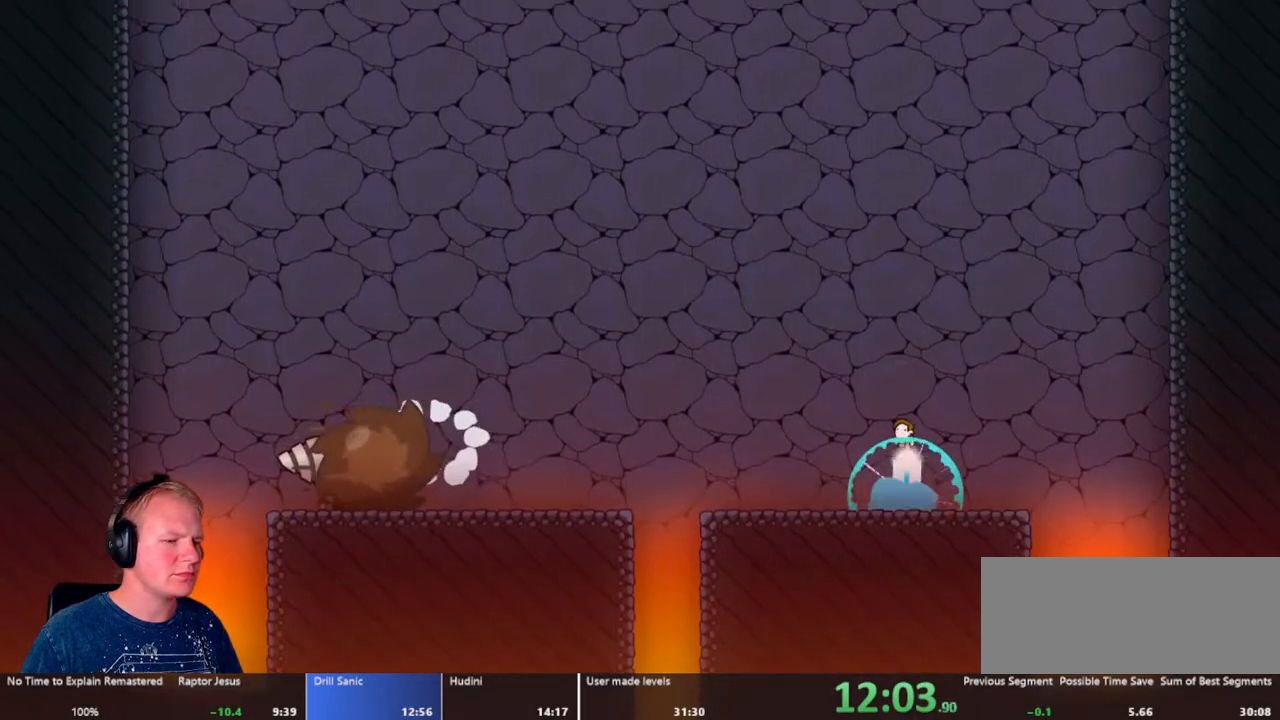
{"keys": ["a"], "mouse": ["left"], "events": [[350, "a", "down"]]}
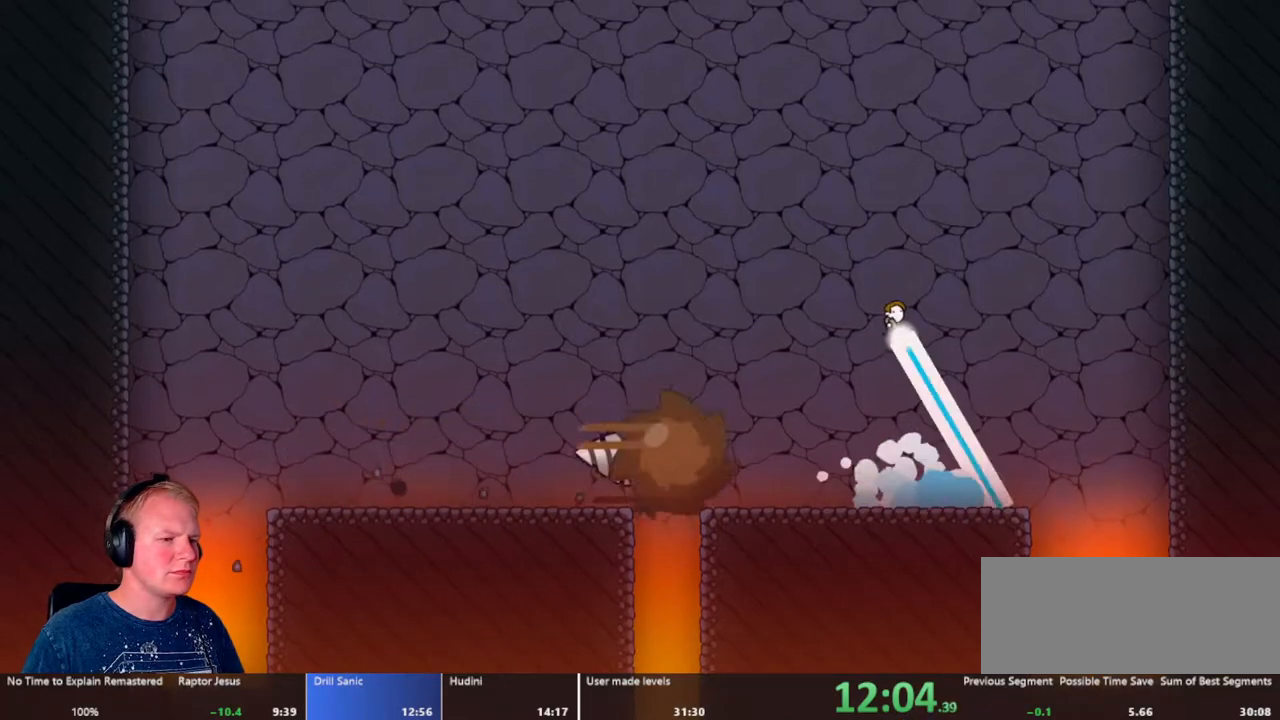
{"keys": ["a"], "mouse": ["left"], "events": []}
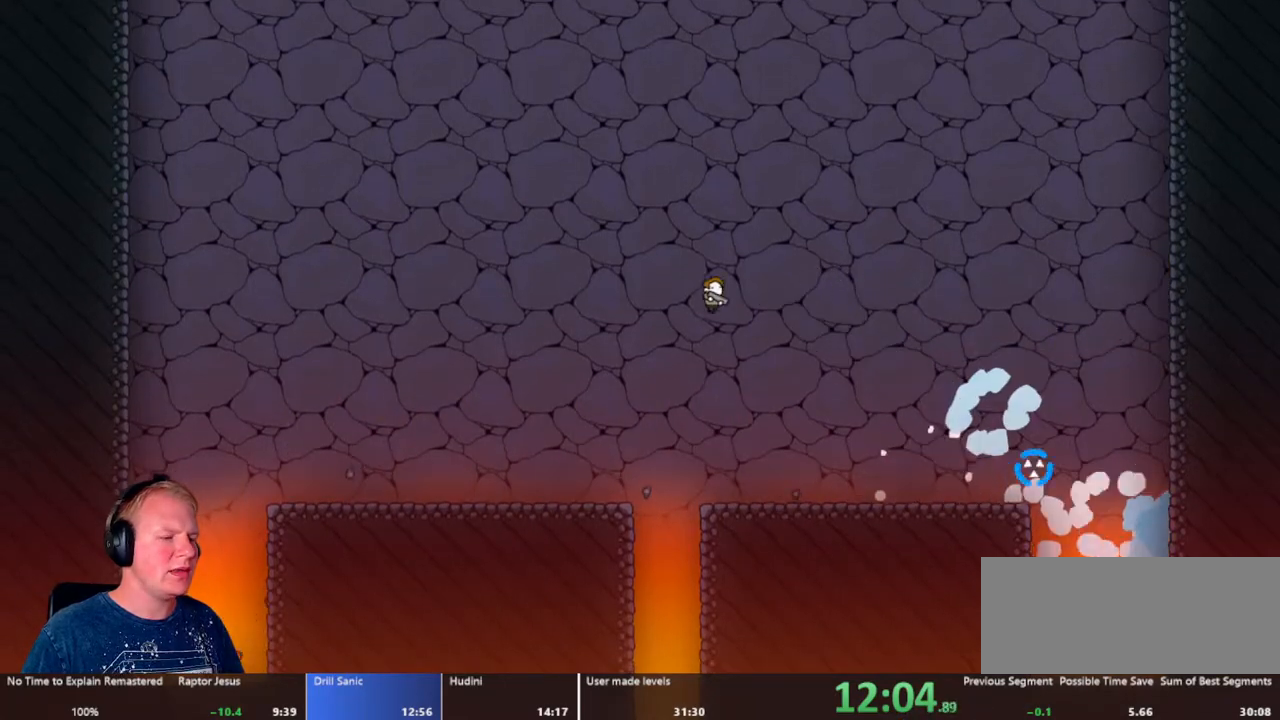
{"keys": ["a"], "mouse": [], "events": [[17, "mouse_left", "up"]]}
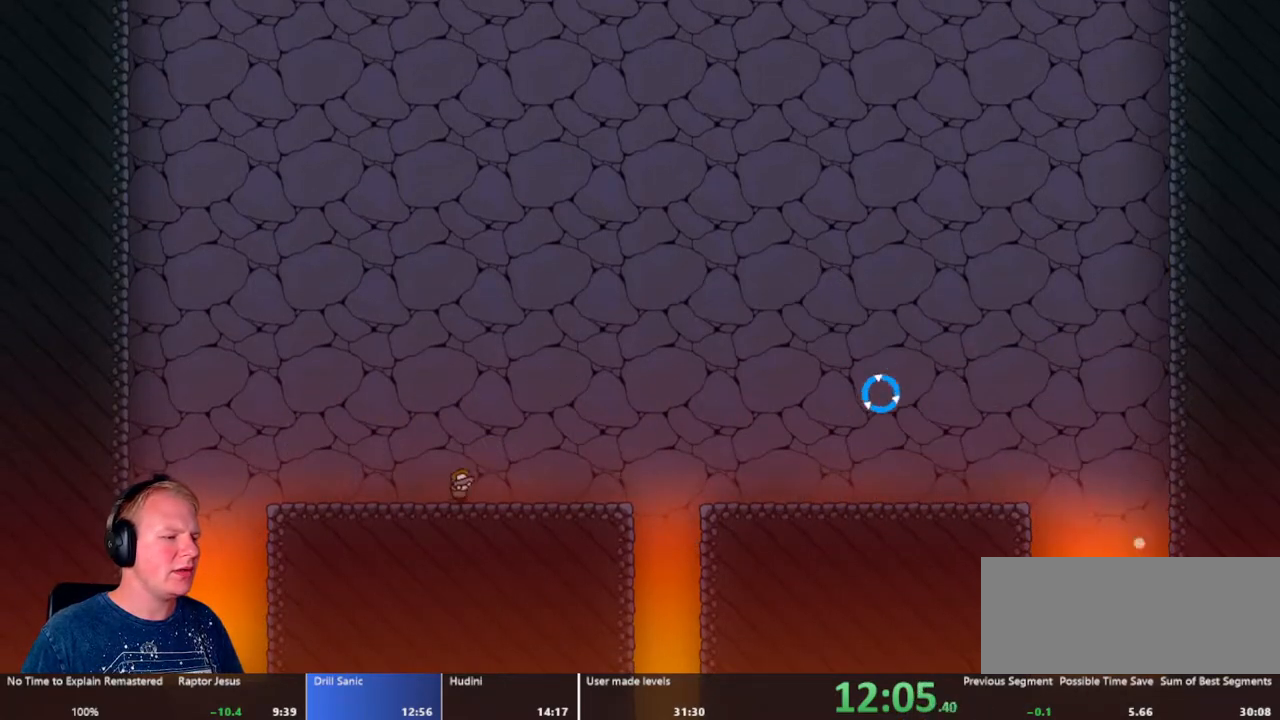
{"keys": [], "mouse": ["left"], "events": [[167, "a", "up"], [217, "mouse_left", "down"]]}
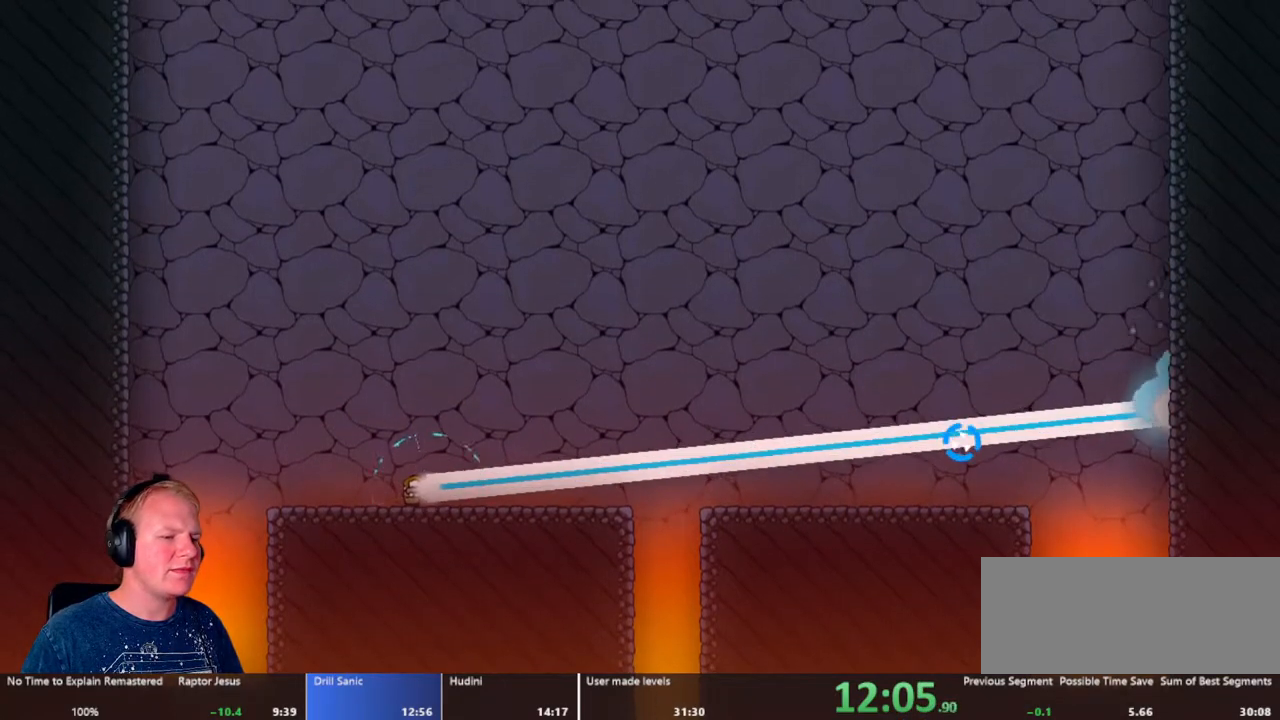
{"keys": ["d"], "mouse": ["left"], "events": [[450, "d", "down"]]}
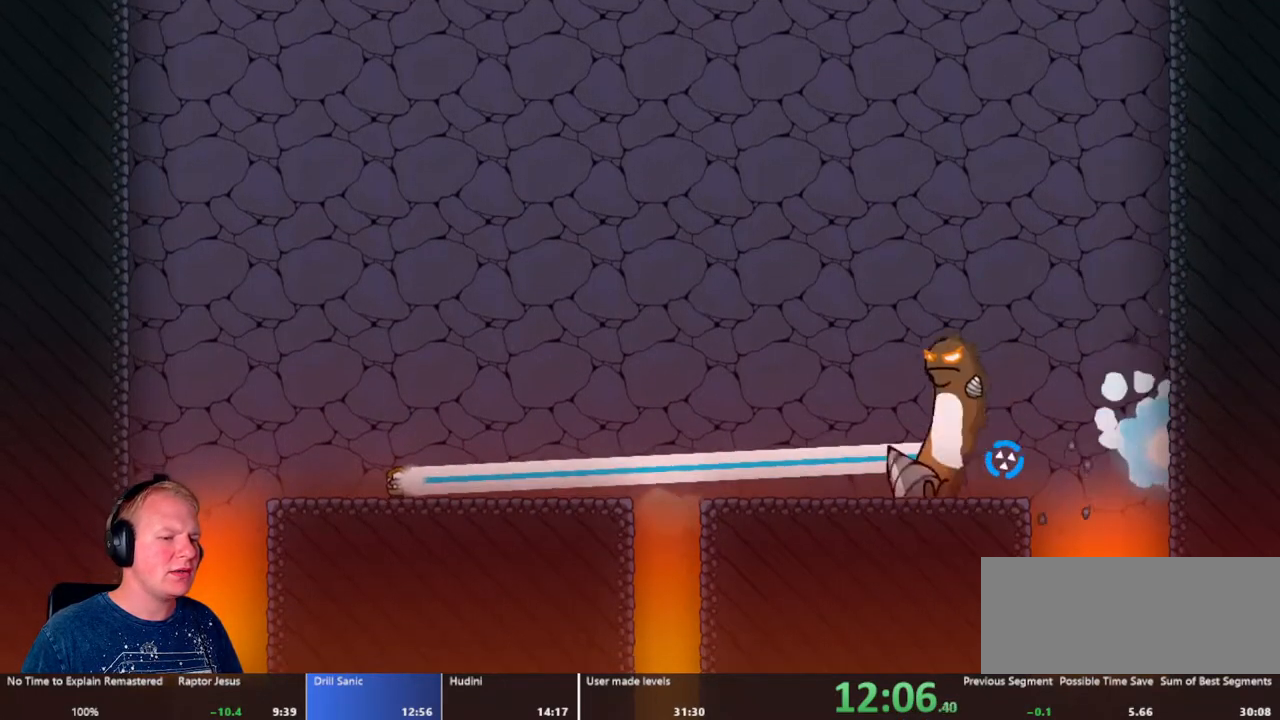
{"keys": ["d"], "mouse": ["left"], "events": []}
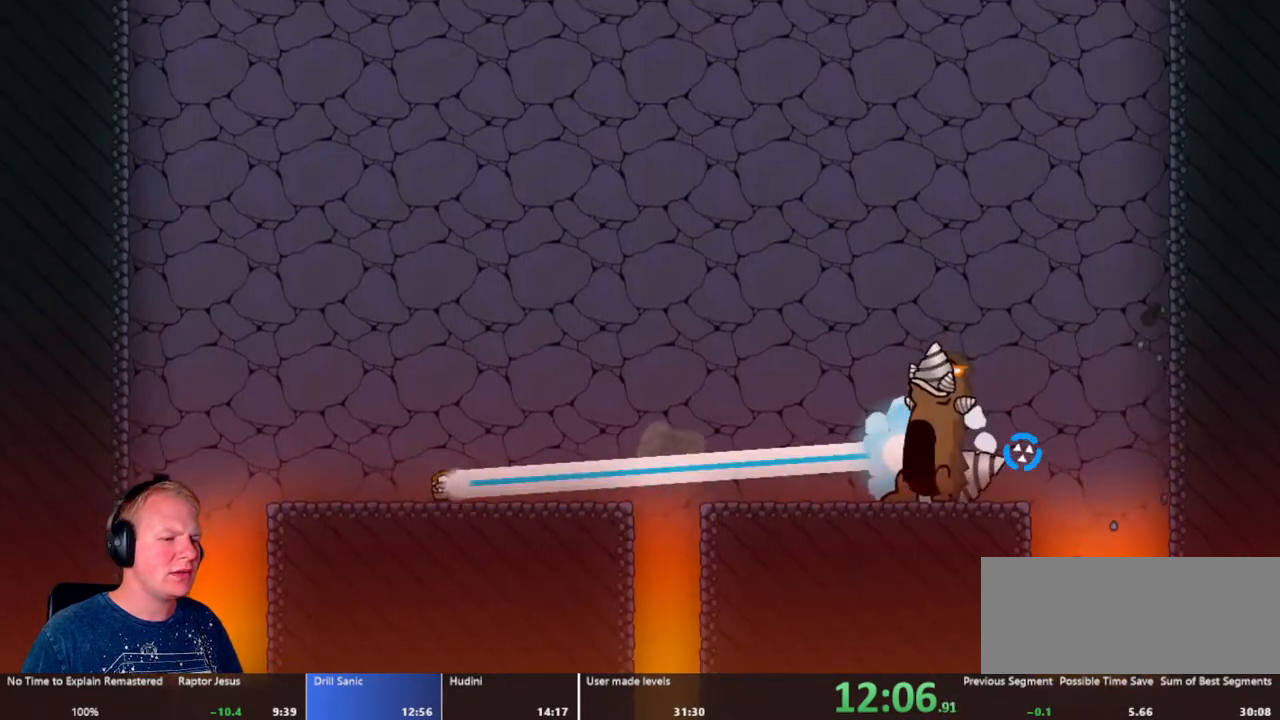
{"keys": [], "mouse": ["left"], "events": [[17, "d", "up"]]}
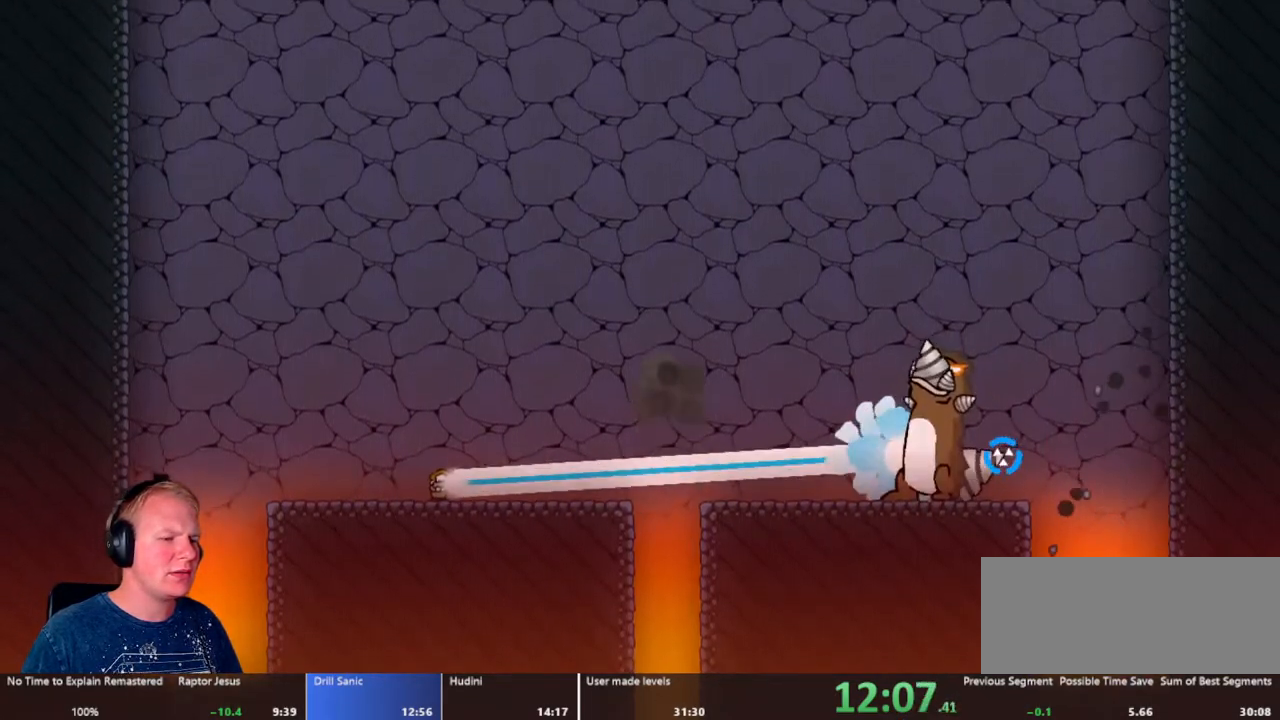
{"keys": [], "mouse": ["left"], "events": [[133, "d", "down"], [333, "d", "up"]]}